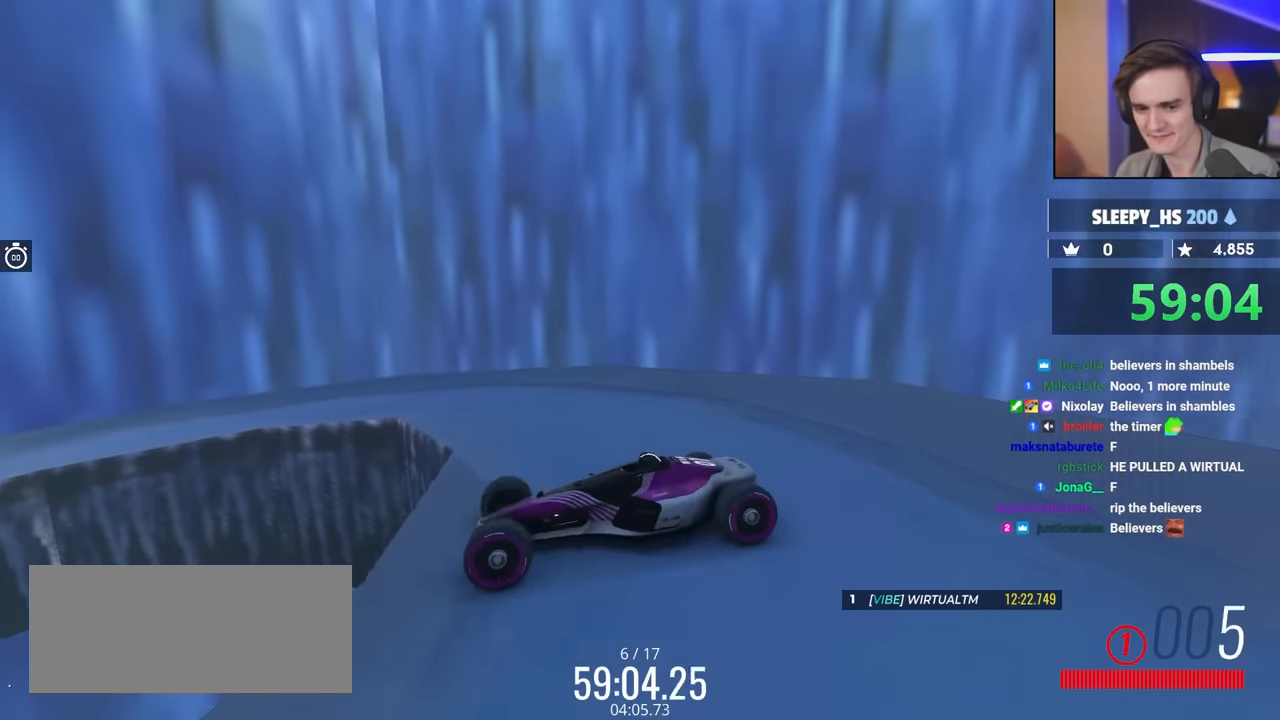
Gameplay with keyboard; each line is a JSON object with the keys held at the frame after it. "events" lists presses ("down") and releases ("up") of "brake", "down", "left", "right" and "up" between this image and that frame as [ms after this image, input, new state], when the widget could be followed in between. No other keys are recorded. Mouse input is not recorded. Key names are as the overlay labels them; some are game actions (e.g. jump) rather than physical keys.
{"keys": ["brake"], "events": [[50, "right", "down"], [67, "brake", "down"], [67, "up", "down"], [484, "right", "up"], [484, "up", "up"]]}
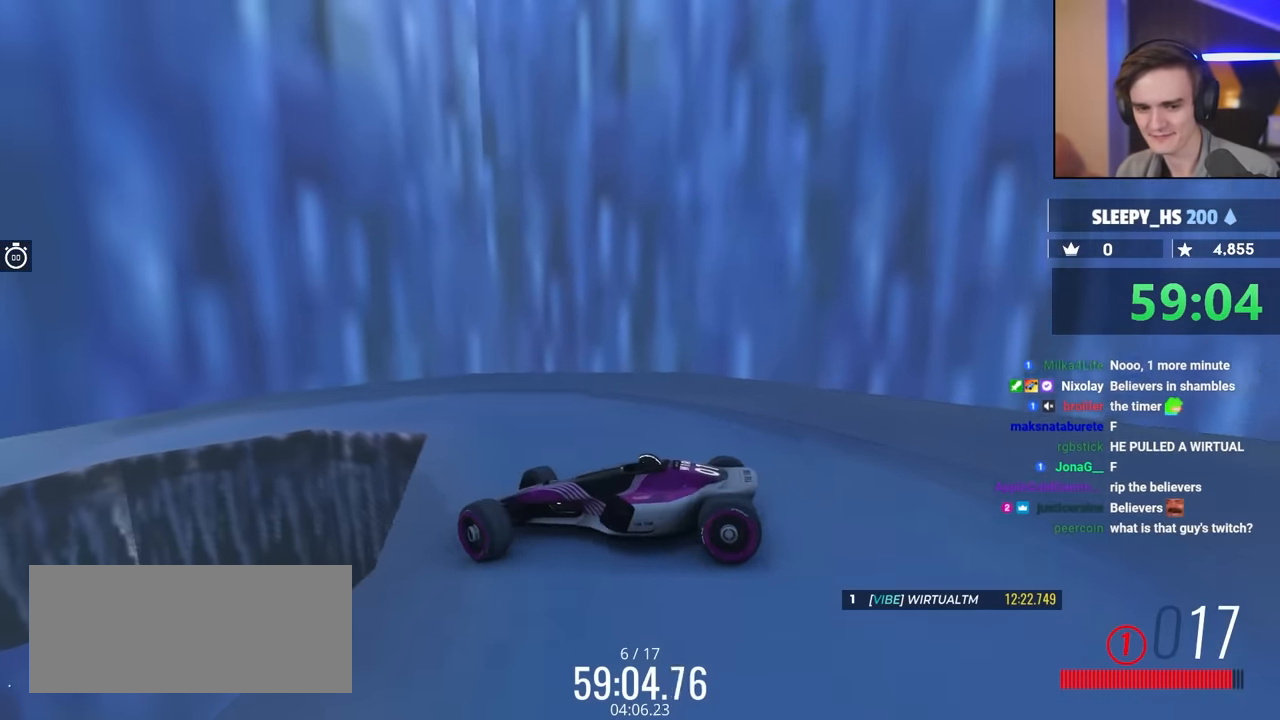
{"keys": ["brake", "right", "up"], "events": [[67, "brake", "up"], [300, "brake", "down"], [350, "up", "down"], [450, "right", "down"]]}
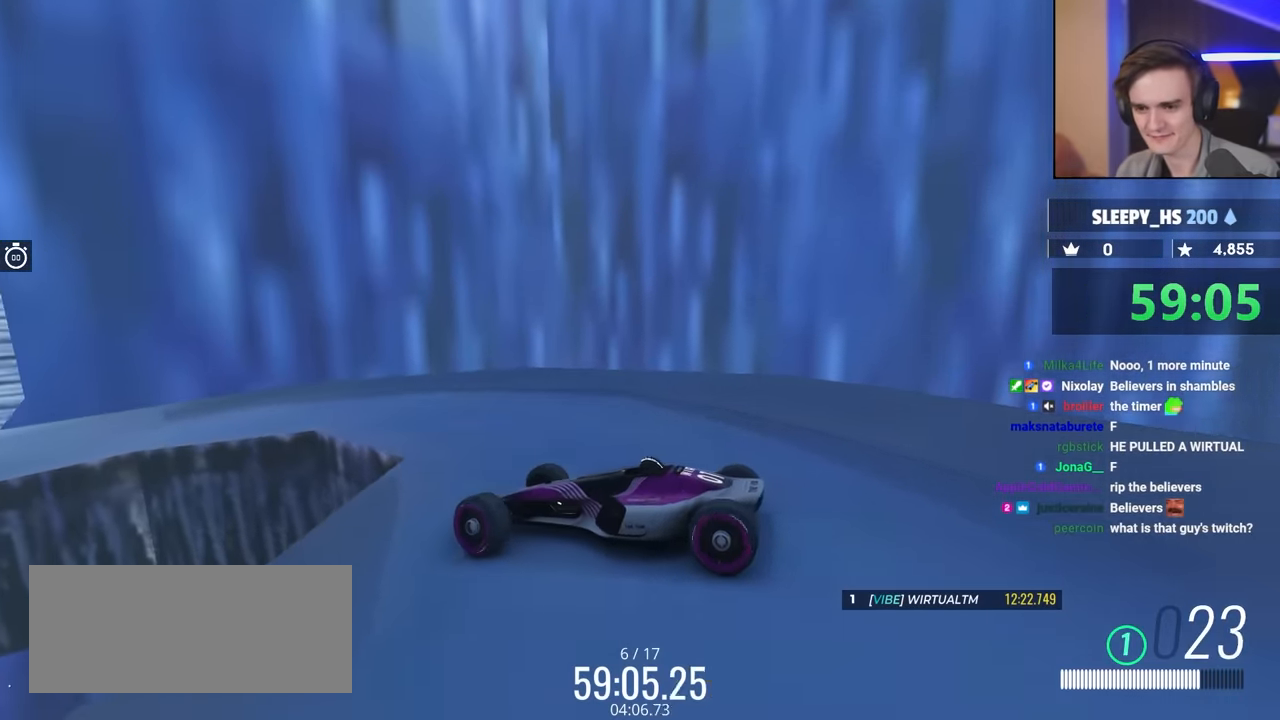
{"keys": ["up"], "events": [[34, "right", "up"], [334, "brake", "up"]]}
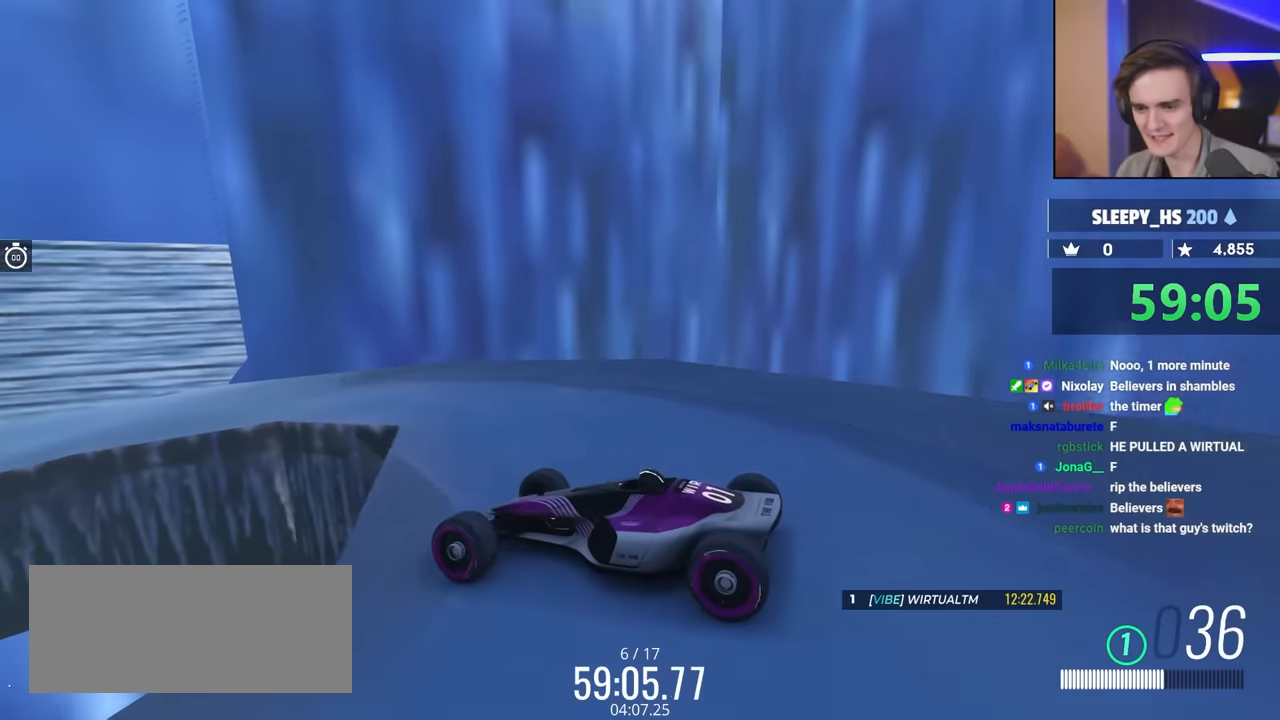
{"keys": [], "events": [[84, "up", "up"]]}
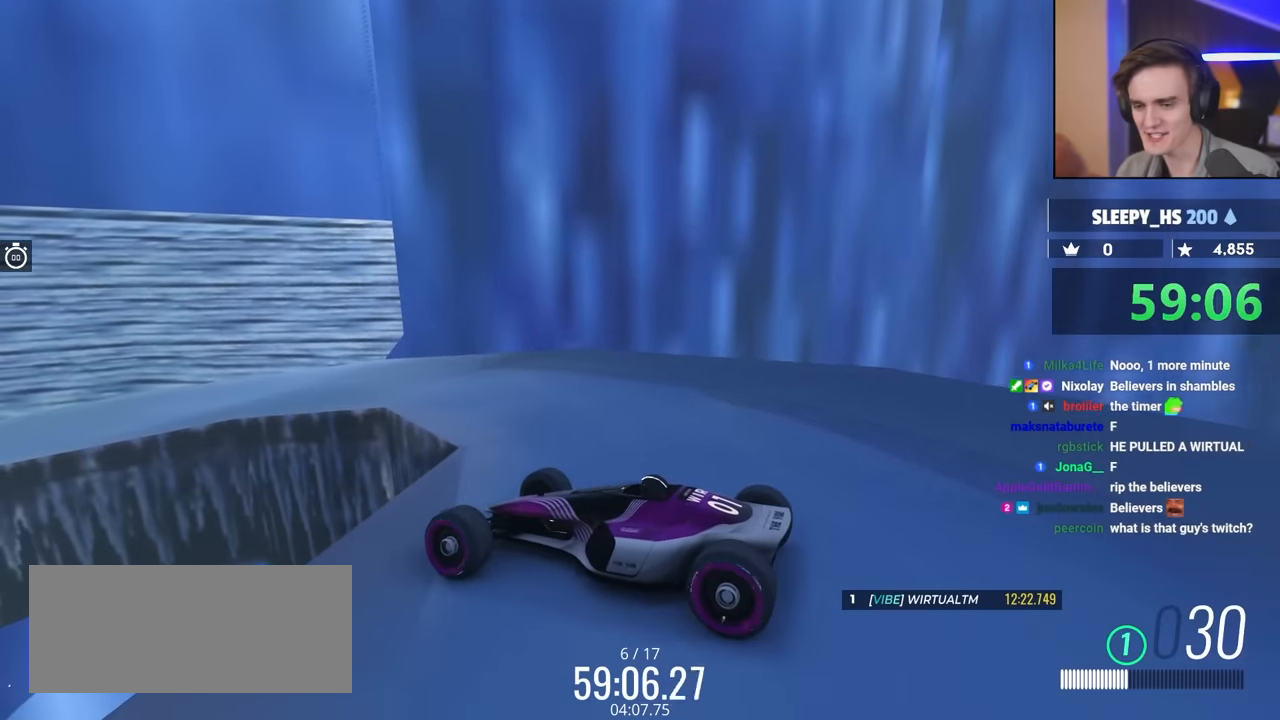
{"keys": [], "events": [[150, "left", "down"], [334, "left", "up"]]}
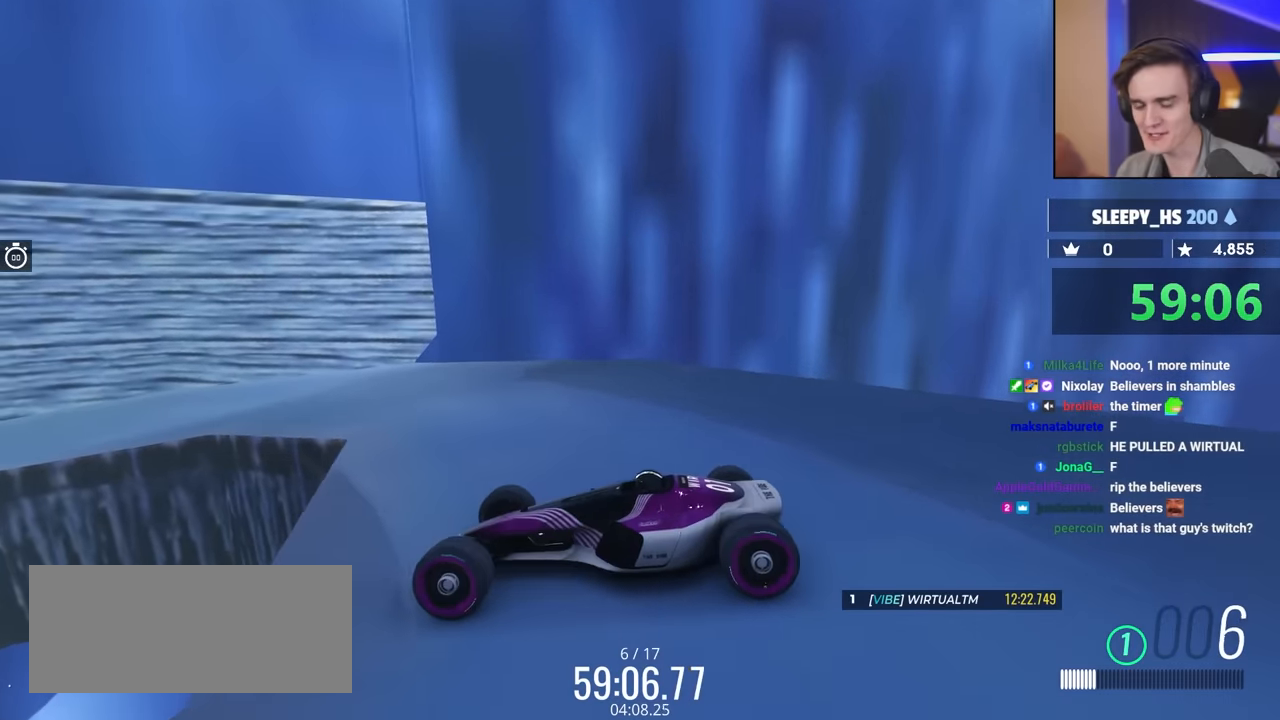
{"keys": ["right", "up"], "events": [[117, "up", "down"], [400, "right", "down"]]}
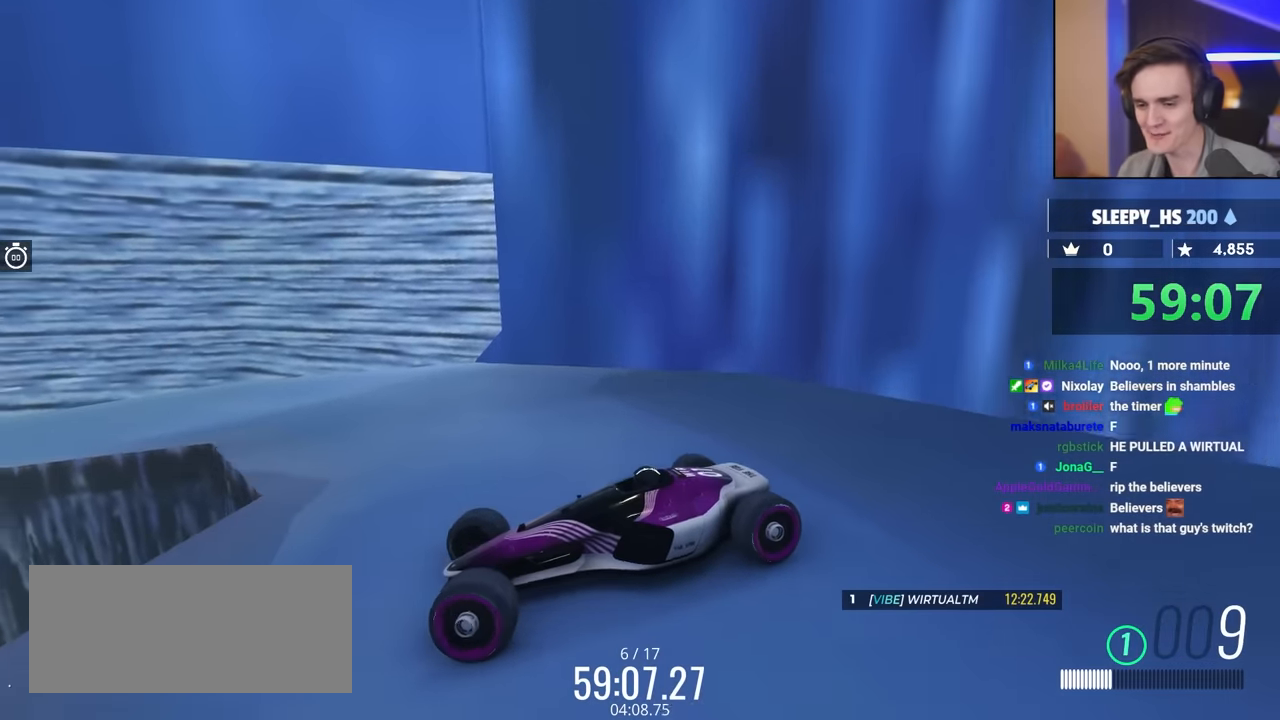
{"keys": ["right", "up"], "events": []}
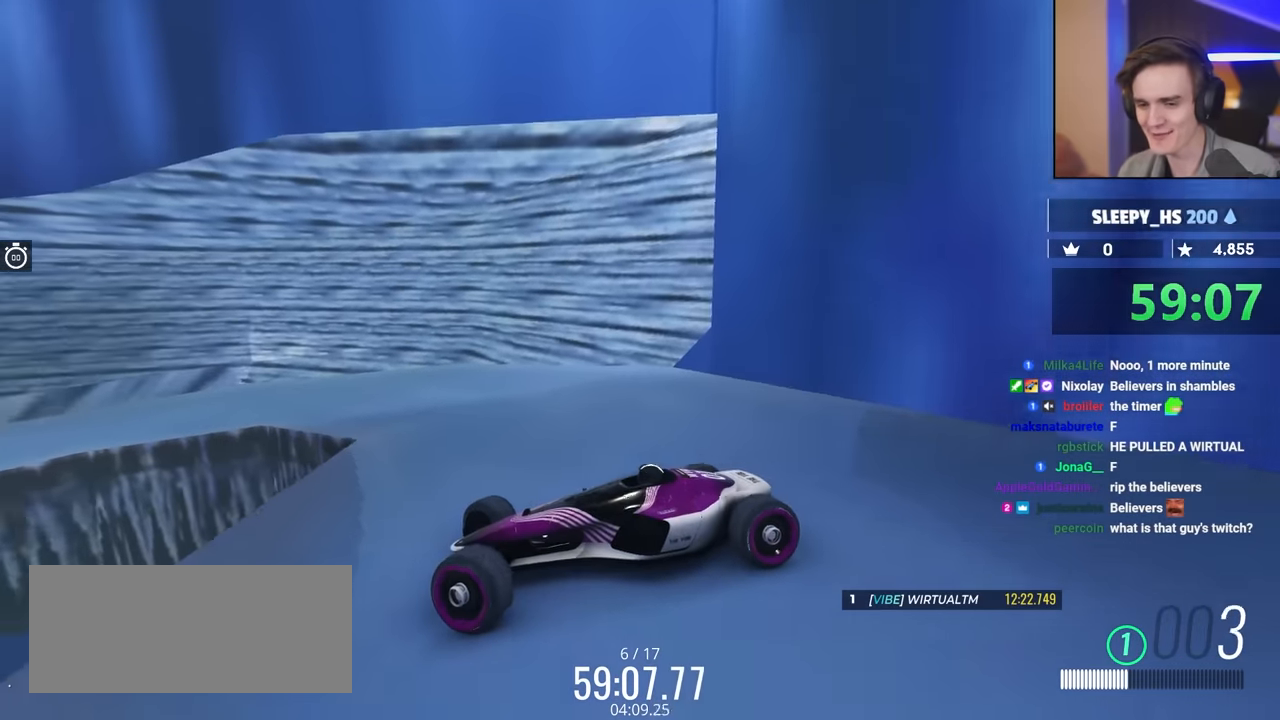
{"keys": ["up"], "events": [[100, "brake", "down"], [200, "right", "up"], [300, "brake", "up"]]}
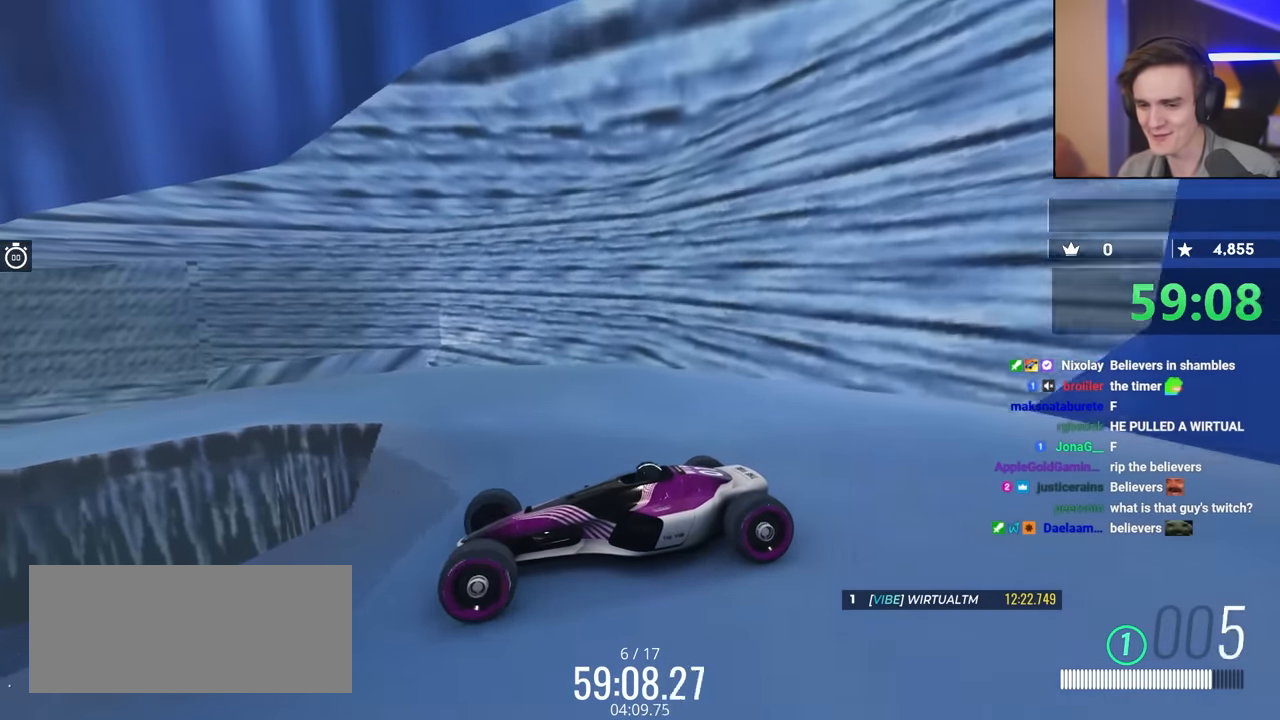
{"keys": ["up"], "events": [[17, "right", "down"], [67, "right", "up"], [67, "up", "up"], [217, "up", "down"], [300, "brake", "down"], [450, "brake", "up"]]}
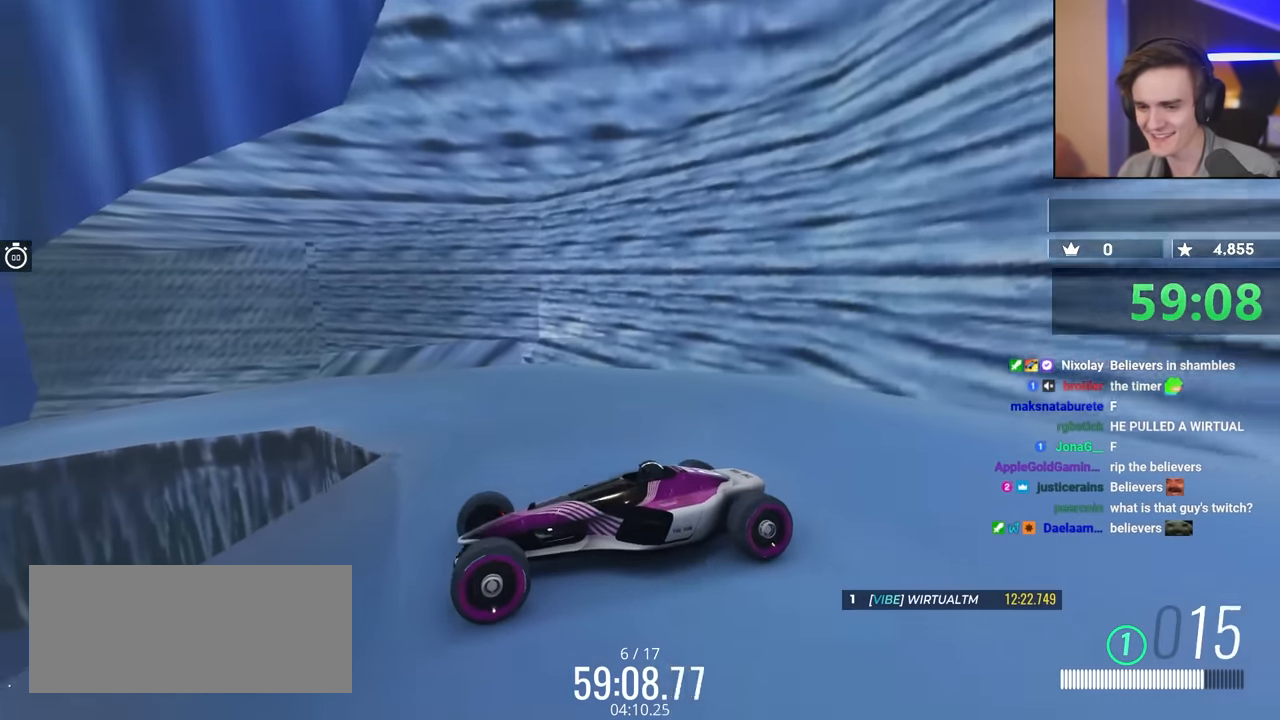
{"keys": ["right", "up"], "events": [[234, "right", "down"]]}
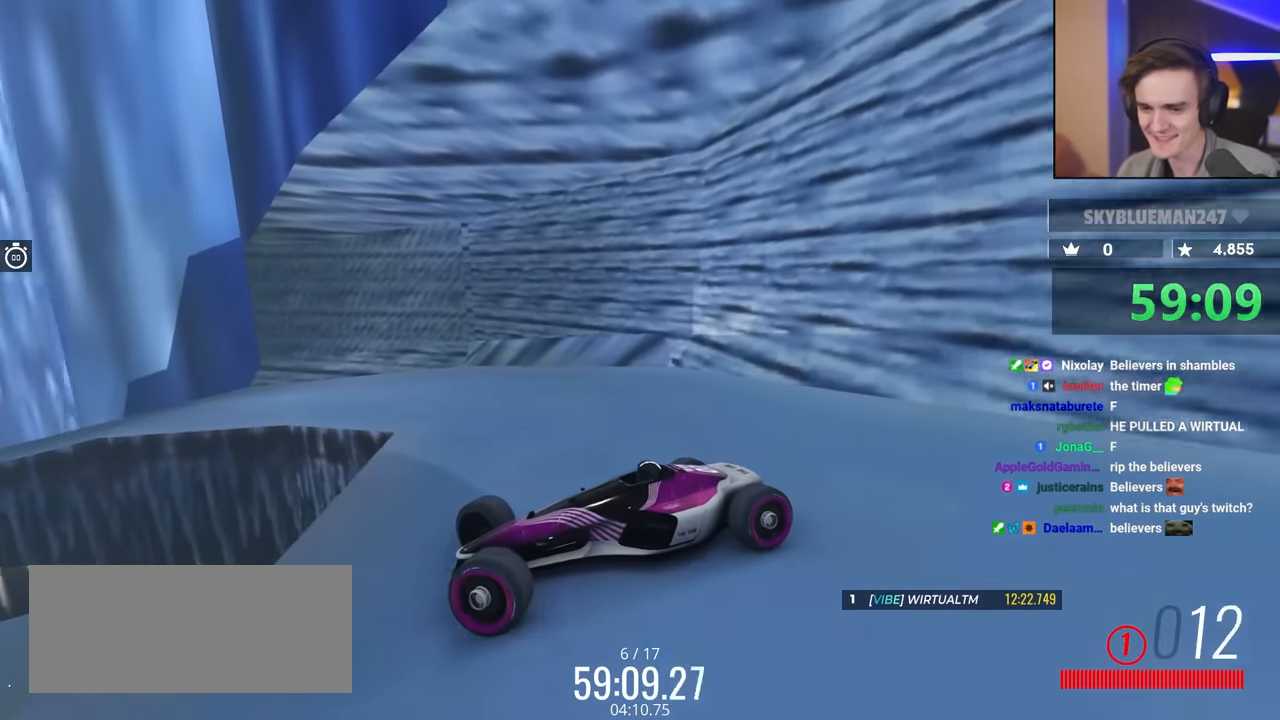
{"keys": ["right", "up"], "events": [[50, "right", "up"], [50, "up", "up"], [384, "up", "down"], [434, "right", "down"]]}
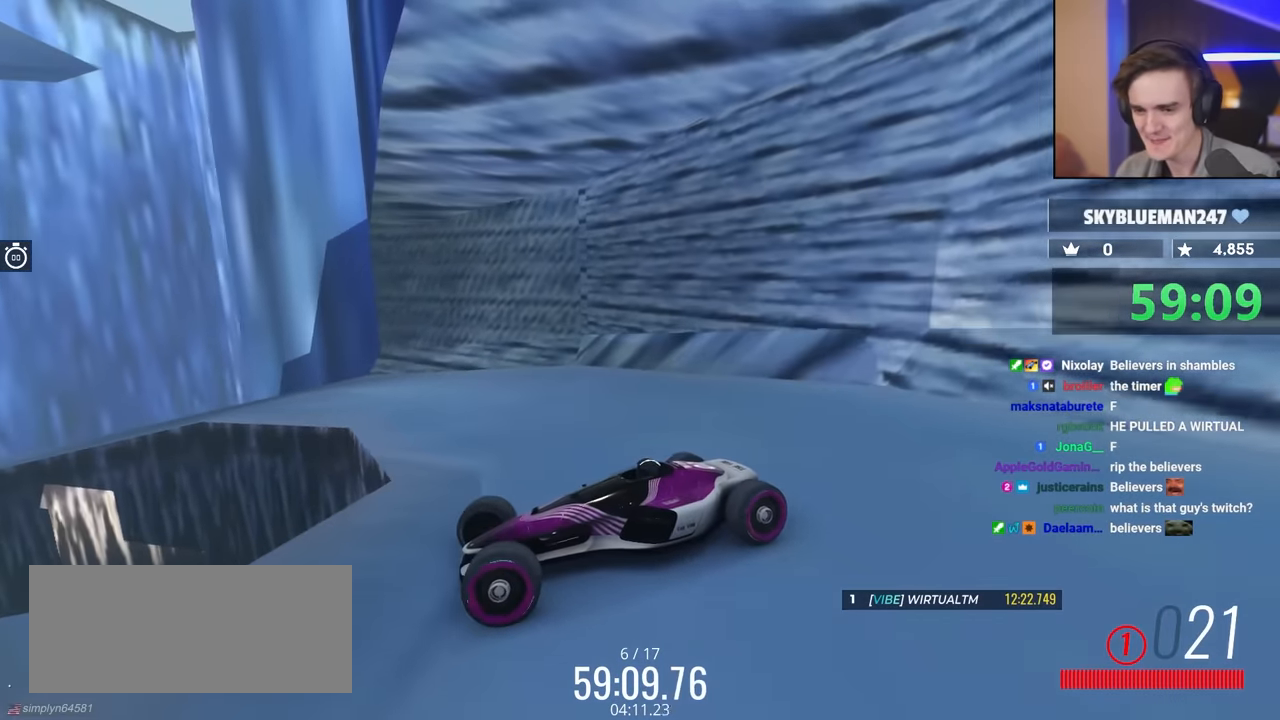
{"keys": ["brake"], "events": [[184, "right", "up"], [317, "up", "up"], [467, "brake", "down"]]}
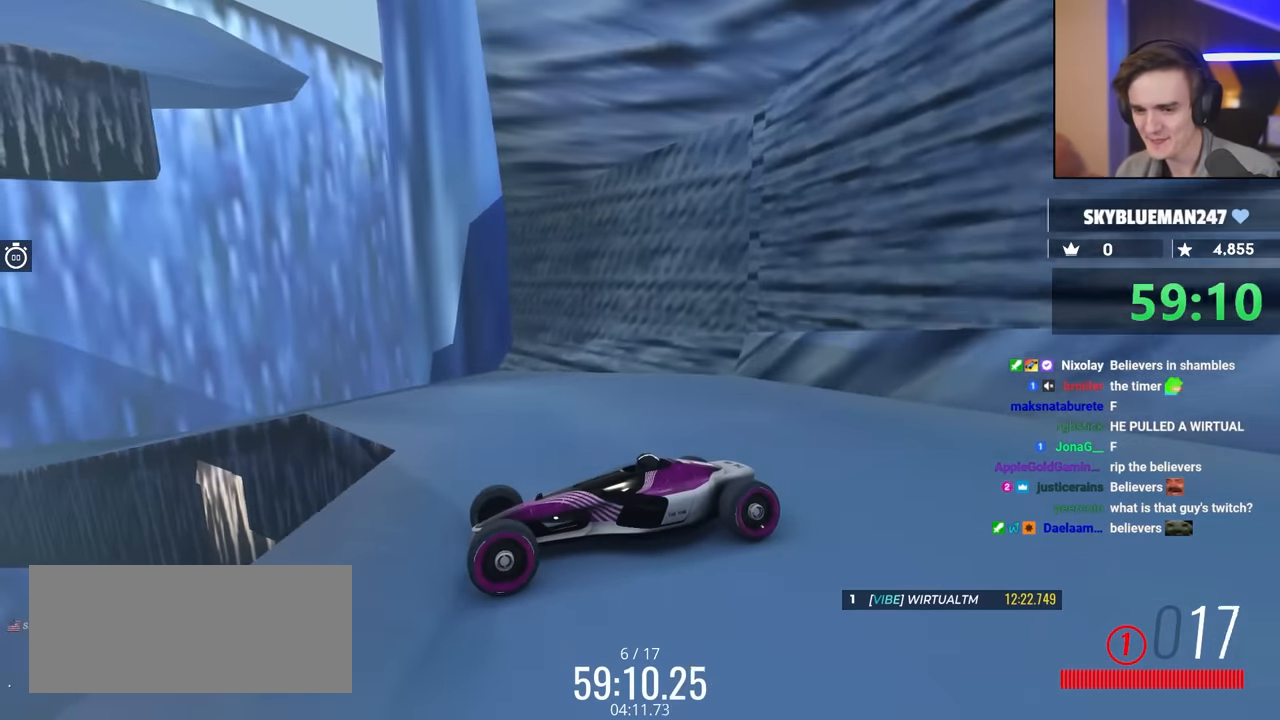
{"keys": ["right", "up"], "events": [[17, "up", "down"], [150, "brake", "up"], [200, "brake", "down"], [300, "brake", "up"], [384, "right", "down"]]}
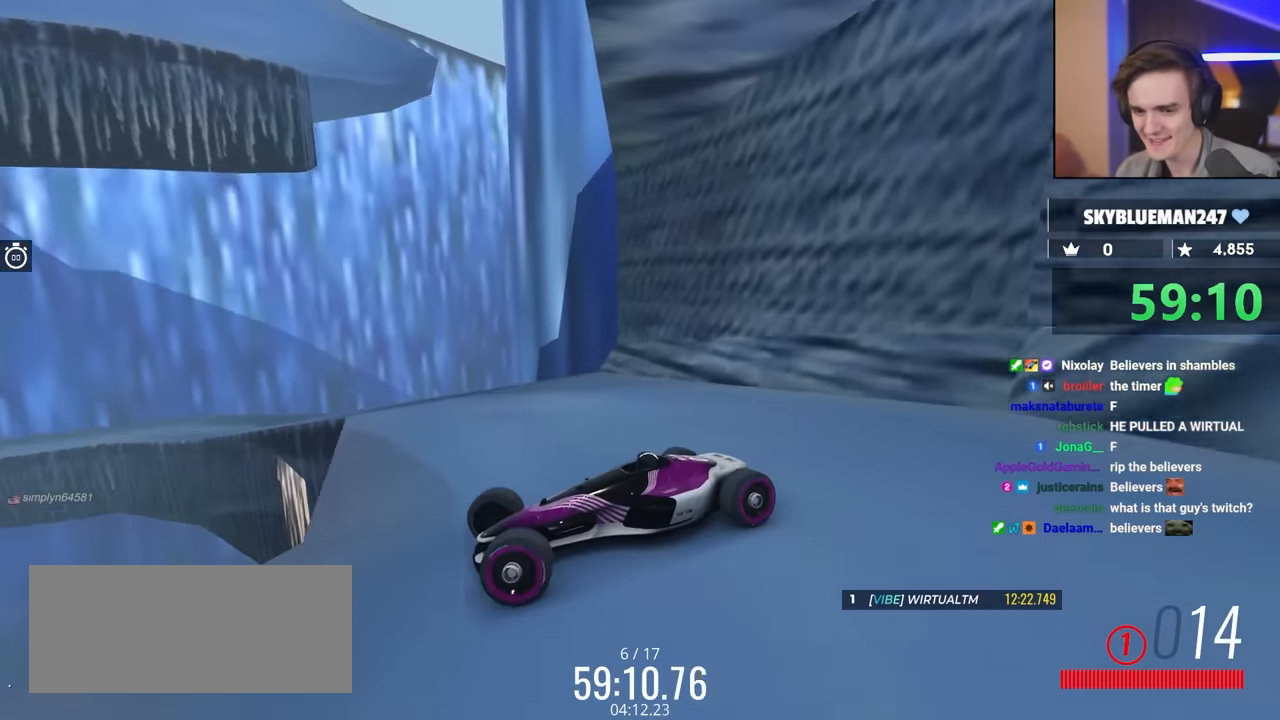
{"keys": ["right"], "events": [[34, "up", "up"], [167, "up", "down"], [400, "up", "up"]]}
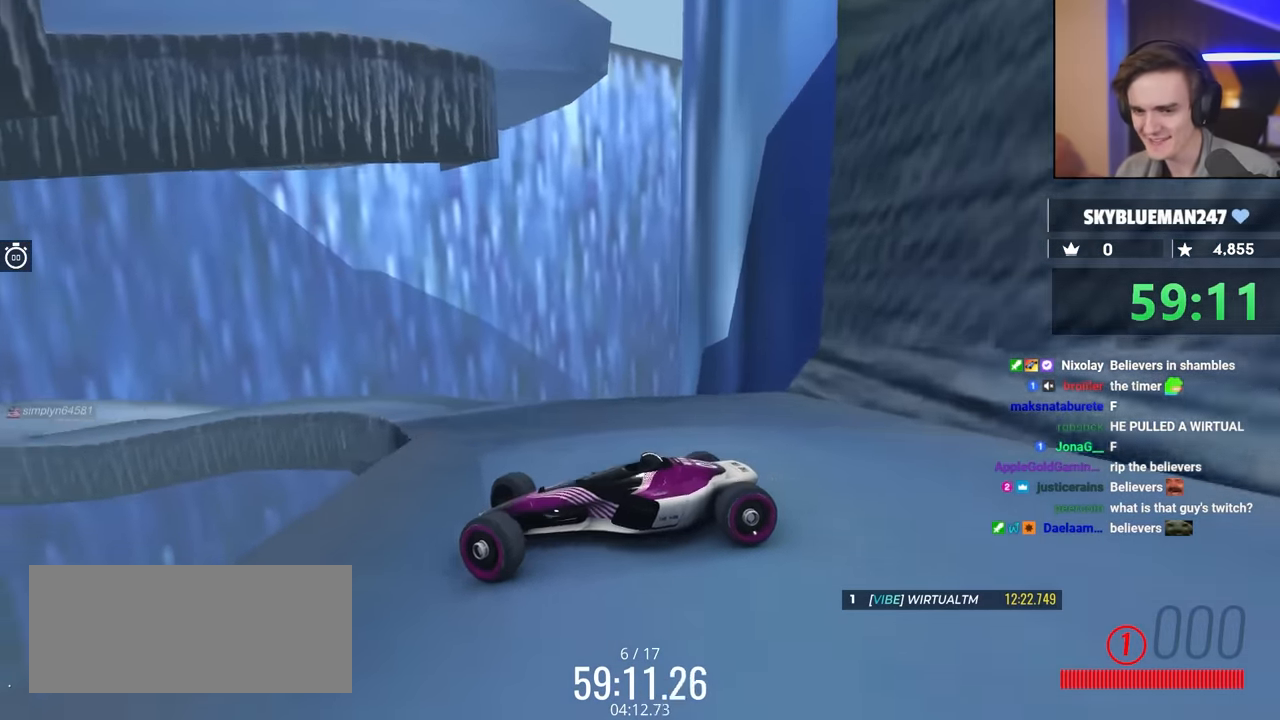
{"keys": ["right"], "events": [[134, "up", "down"], [334, "up", "up"]]}
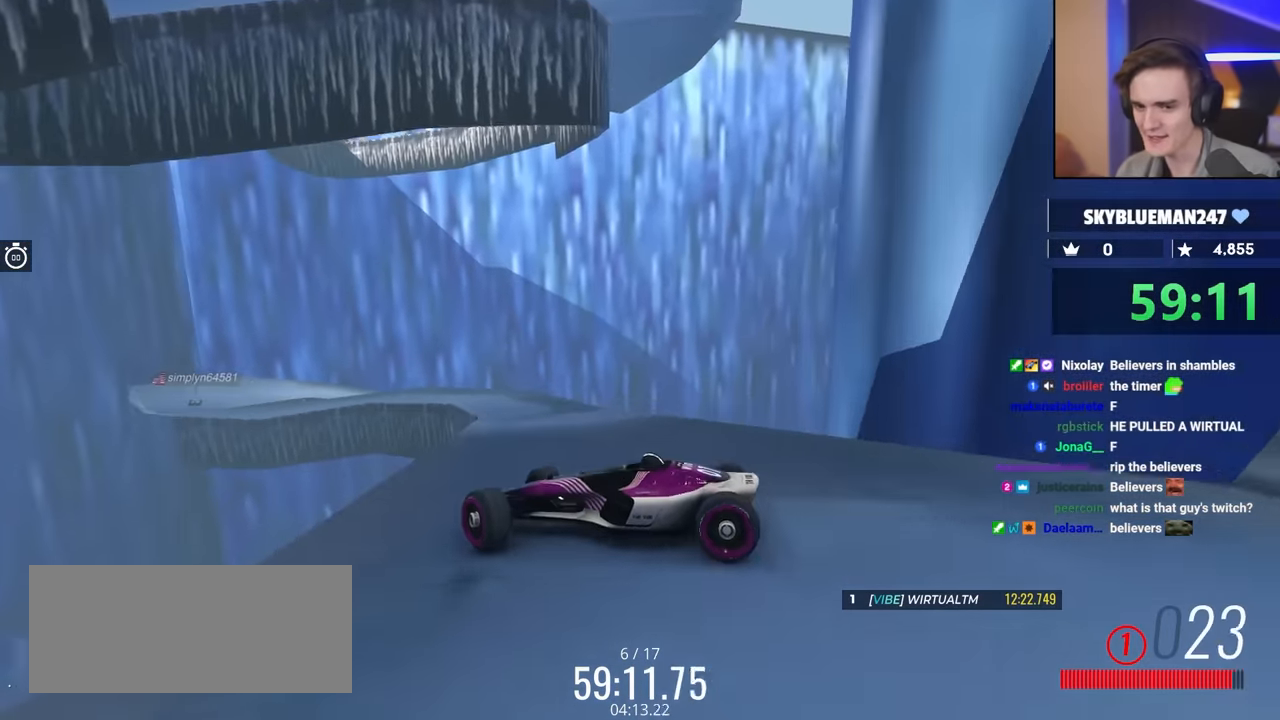
{"keys": ["left", "up"], "events": [[284, "right", "up"], [384, "left", "down"], [384, "up", "down"]]}
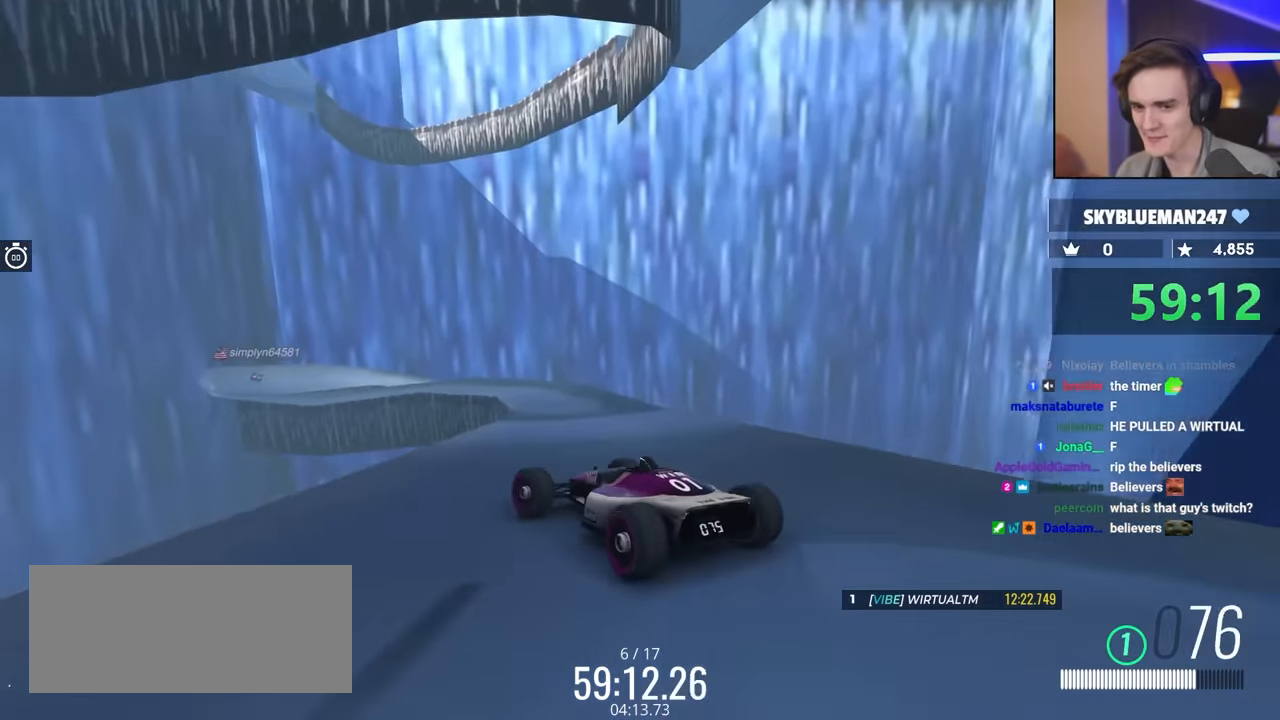
{"keys": ["left"], "events": [[117, "left", "up"], [267, "up", "up"], [500, "left", "down"]]}
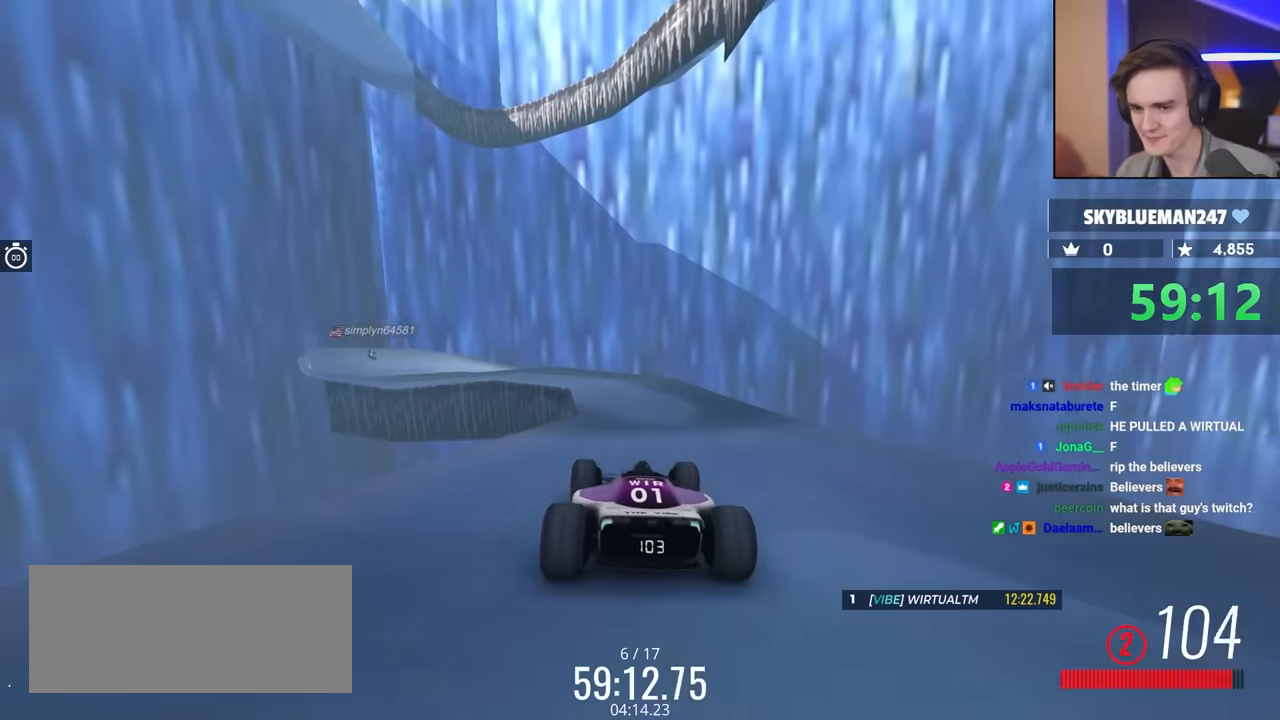
{"keys": ["left"], "events": [[134, "left", "up"], [234, "left", "down"], [317, "left", "up"], [467, "left", "down"]]}
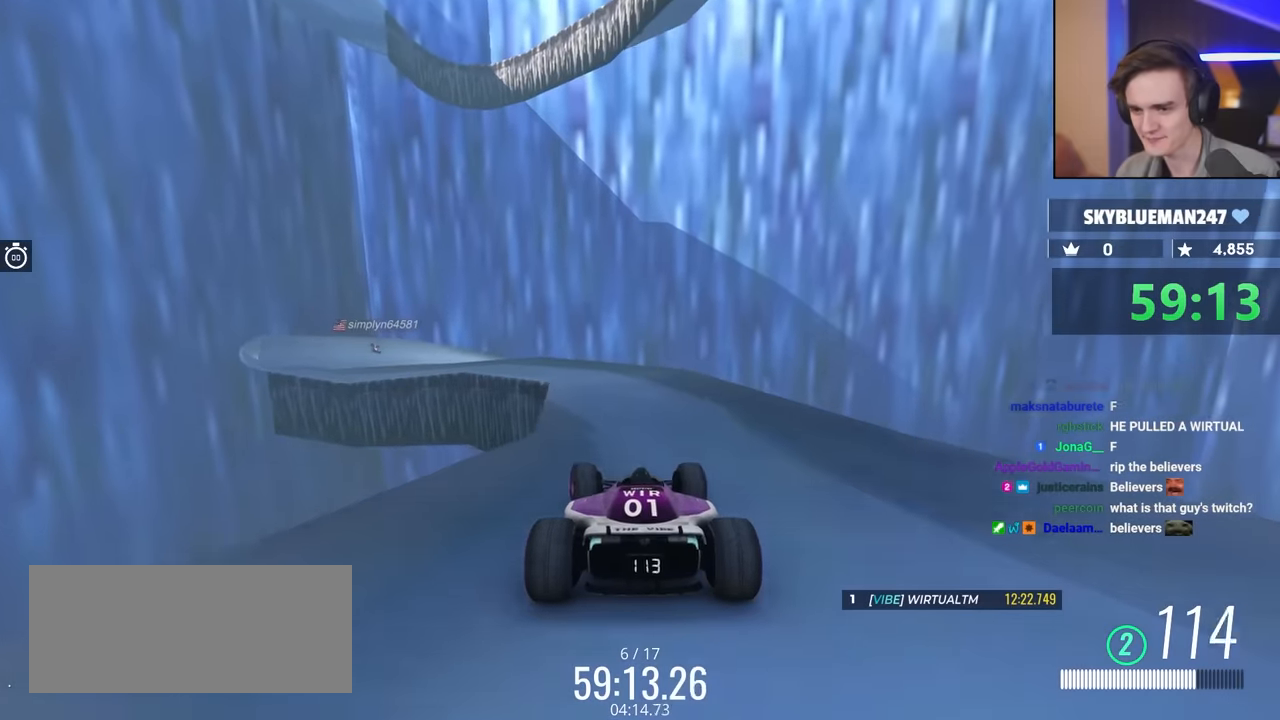
{"keys": ["up"], "events": [[150, "up", "down"], [200, "brake", "down"], [384, "left", "up"], [484, "brake", "up"]]}
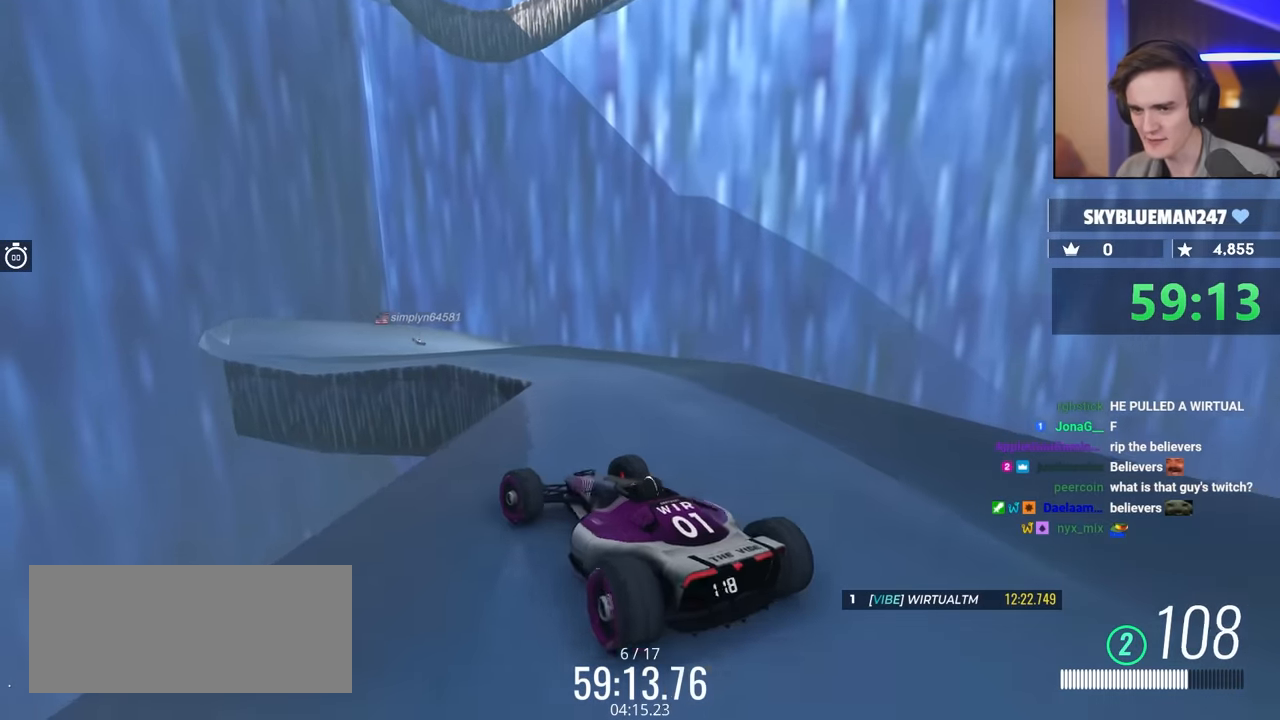
{"keys": ["up"], "events": [[34, "right", "down"], [67, "up", "up"], [117, "right", "up"], [217, "brake", "down"], [267, "up", "down"], [350, "brake", "up"]]}
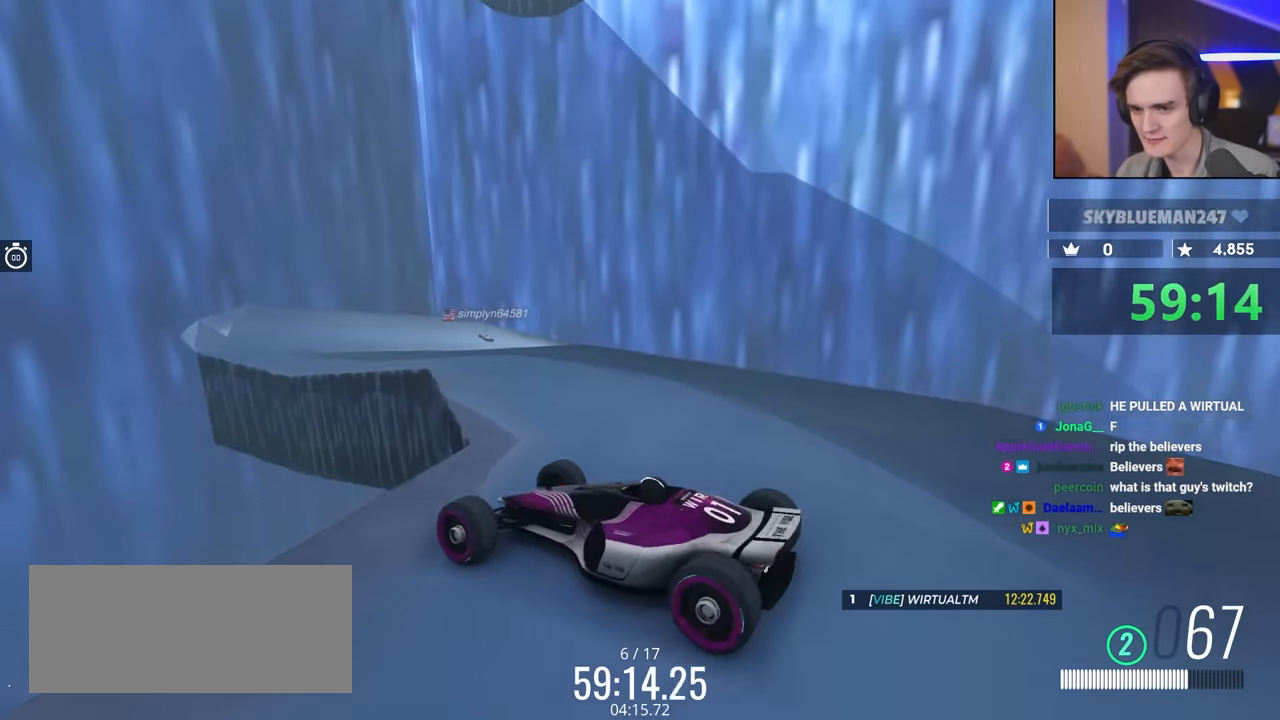
{"keys": ["brake", "up"], "events": [[50, "brake", "down"], [50, "up", "up"], [134, "up", "down"], [184, "brake", "up"], [350, "brake", "down"]]}
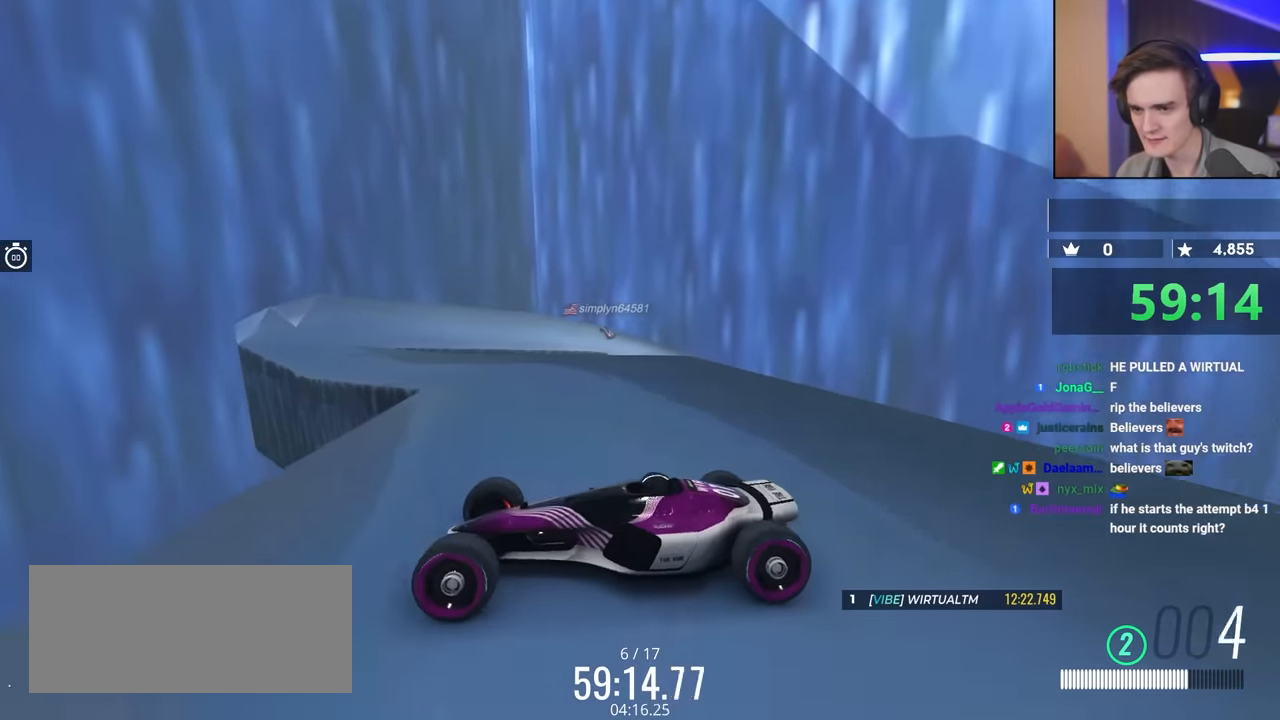
{"keys": ["right", "up"], "events": [[134, "brake", "up"], [134, "right", "down"], [284, "up", "up"], [467, "up", "down"]]}
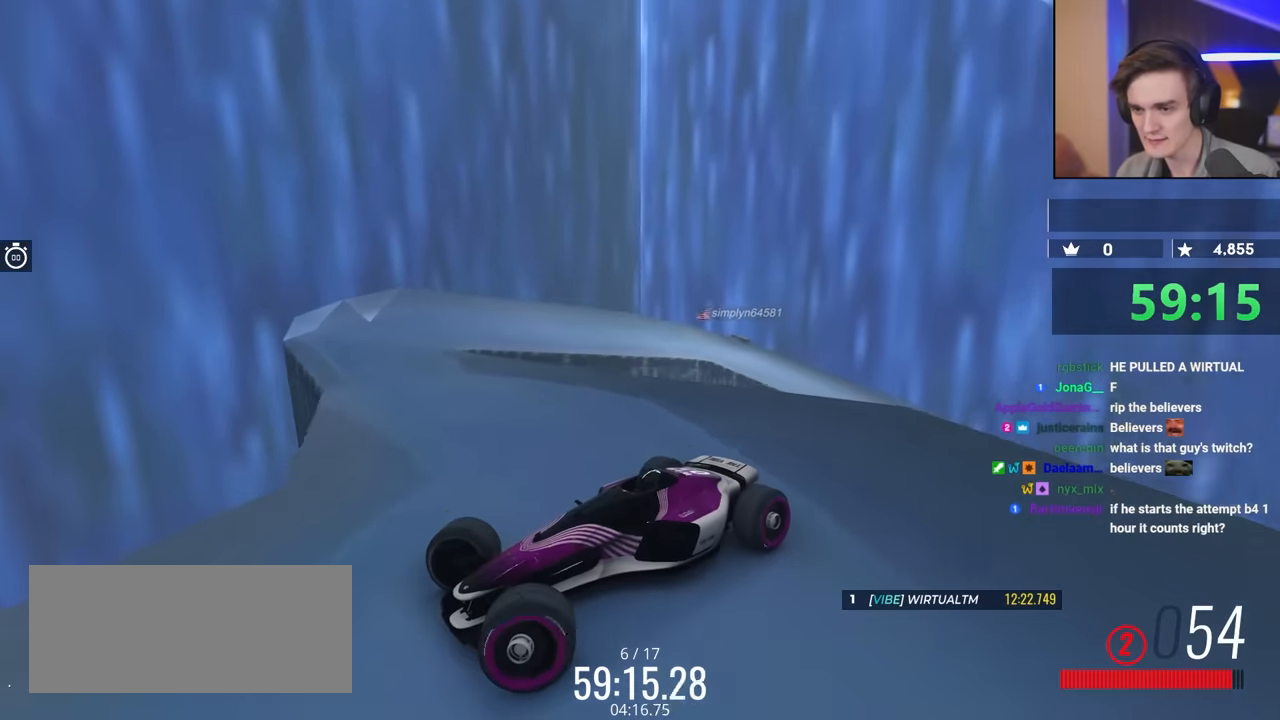
{"keys": ["brake", "right", "up"], "events": [[50, "up", "up"], [100, "right", "up"], [150, "brake", "down"], [200, "right", "down"], [250, "up", "down"]]}
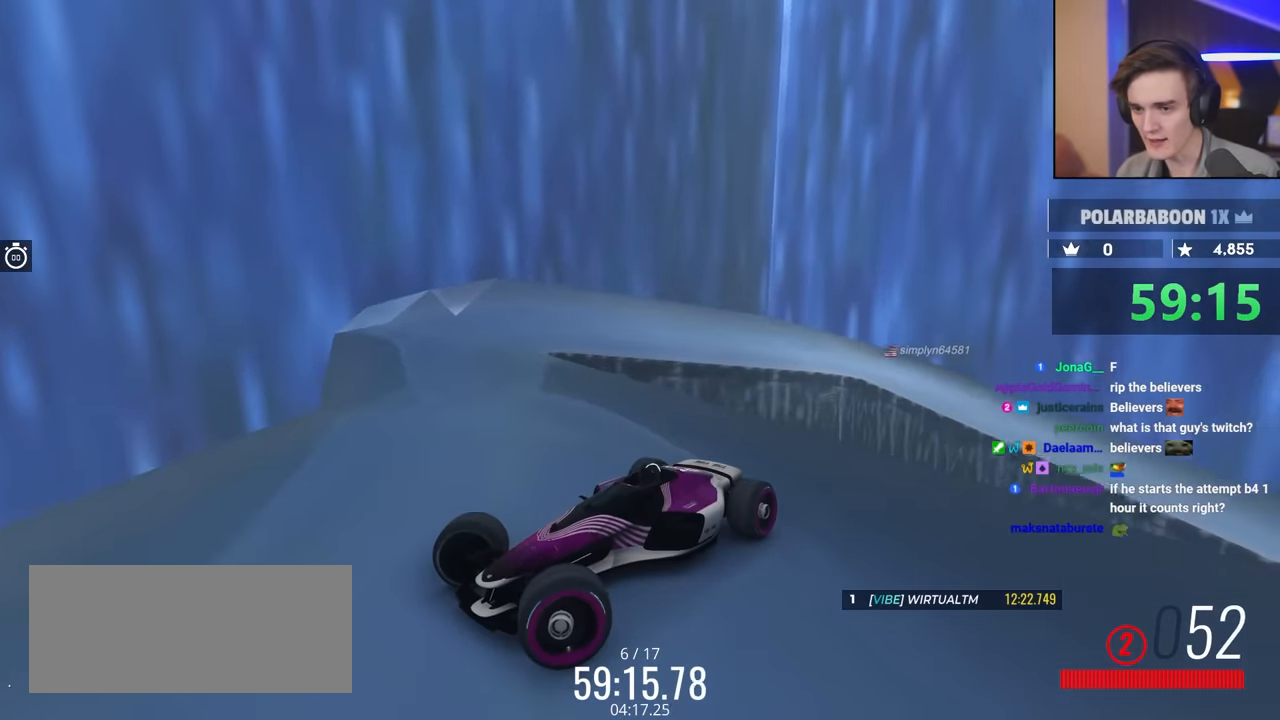
{"keys": [], "events": [[117, "brake", "up"], [167, "right", "up"], [167, "up", "up"], [300, "right", "down"], [350, "right", "up"]]}
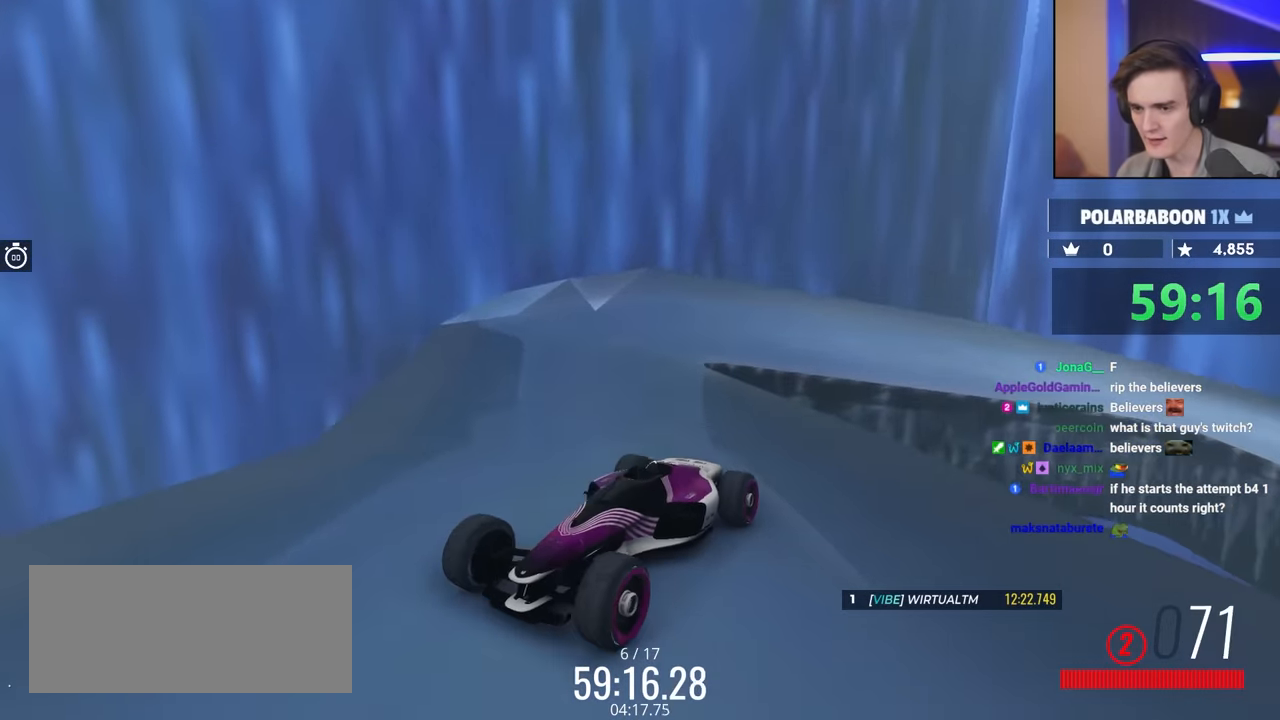
{"keys": [], "events": []}
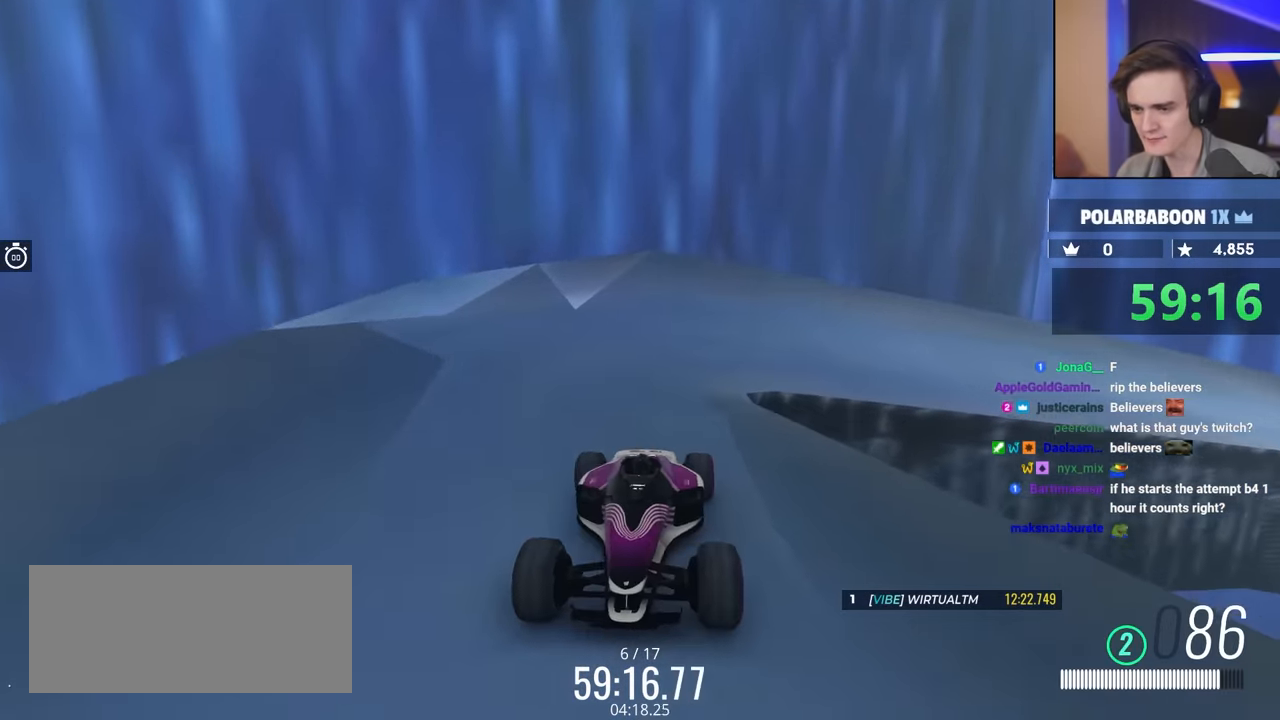
{"keys": ["left"], "events": [[100, "left", "down"], [150, "up", "down"], [334, "up", "up"]]}
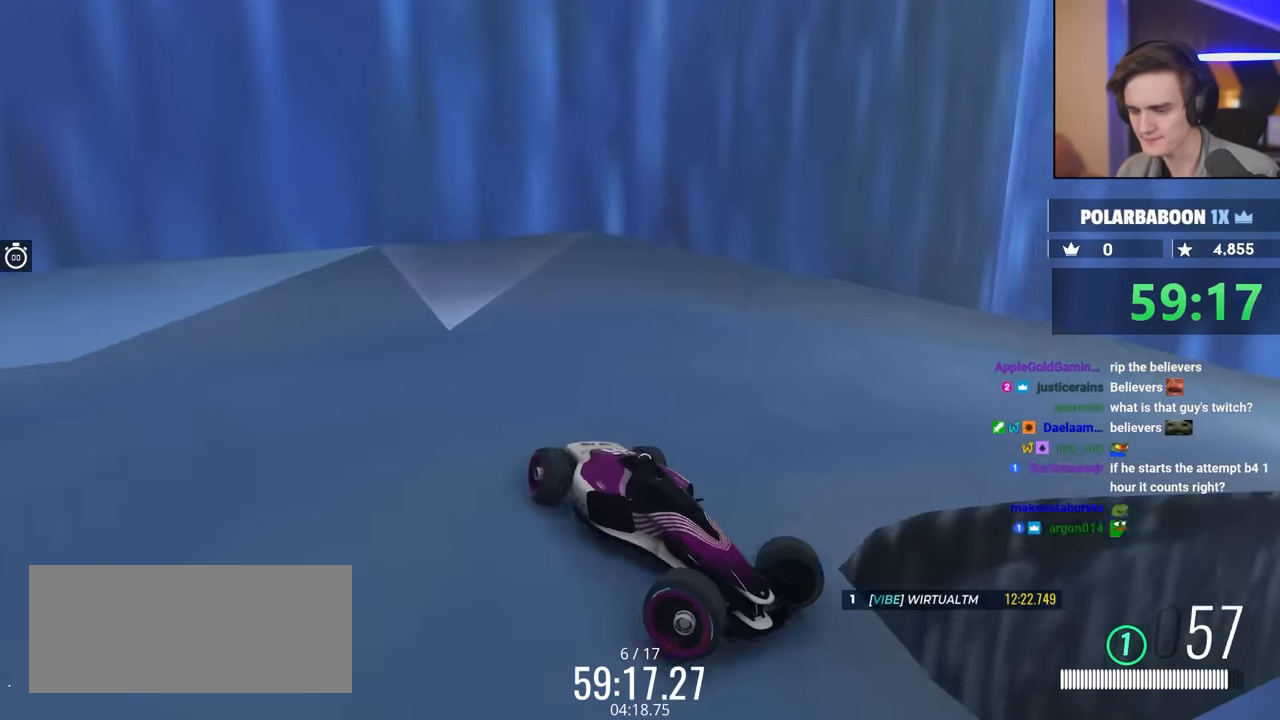
{"keys": ["up"], "events": [[84, "up", "down"], [350, "left", "up"]]}
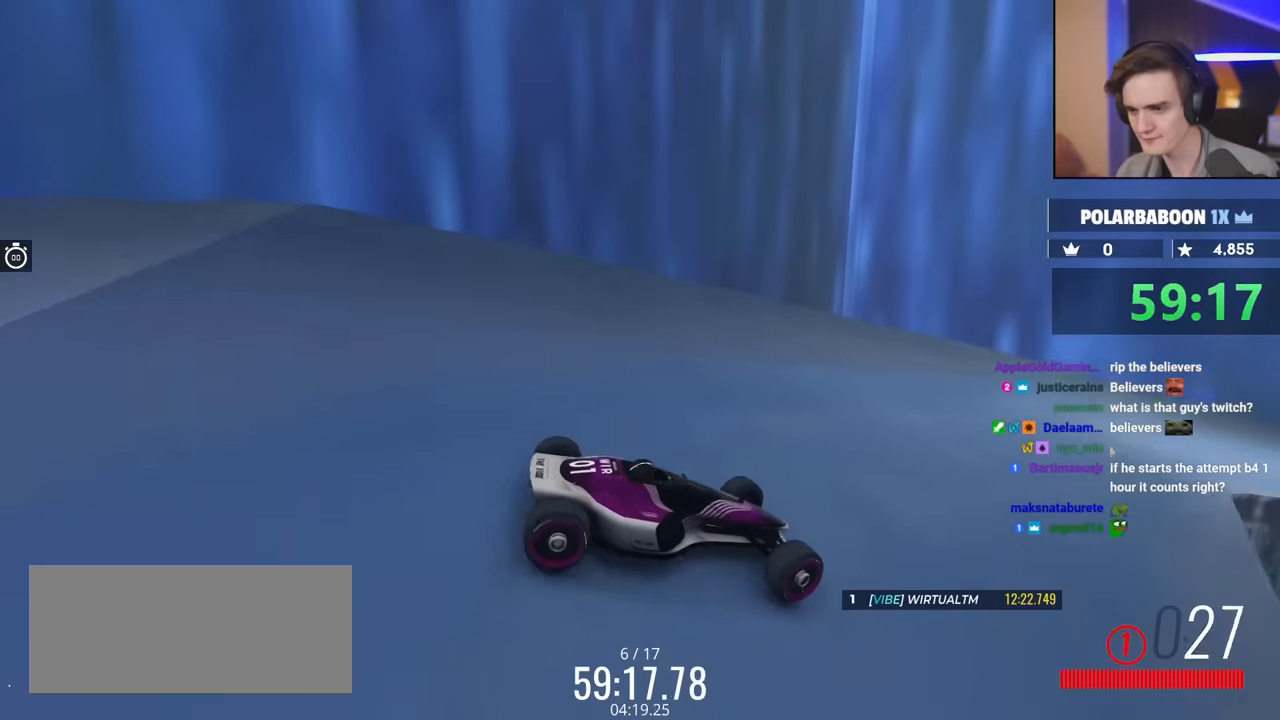
{"keys": ["left"], "events": [[317, "up", "up"], [367, "left", "down"]]}
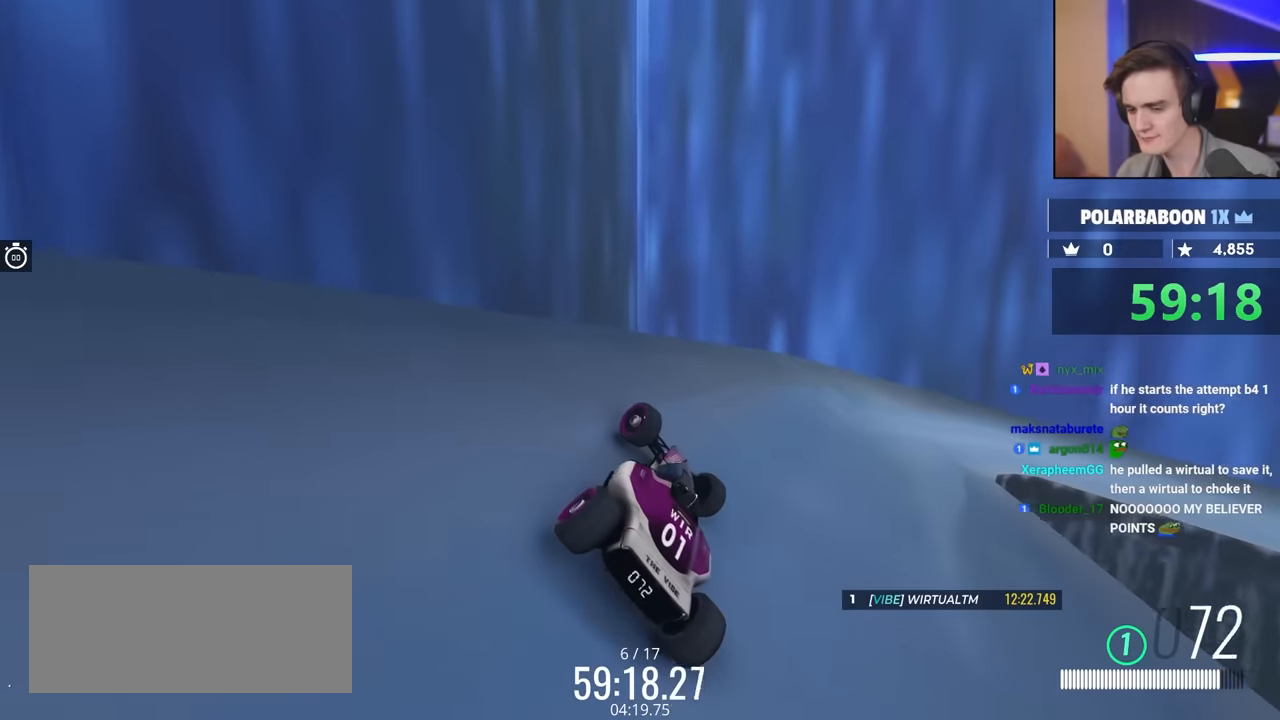
{"keys": ["right", "up"], "events": [[200, "left", "up"], [334, "right", "down"], [334, "up", "down"]]}
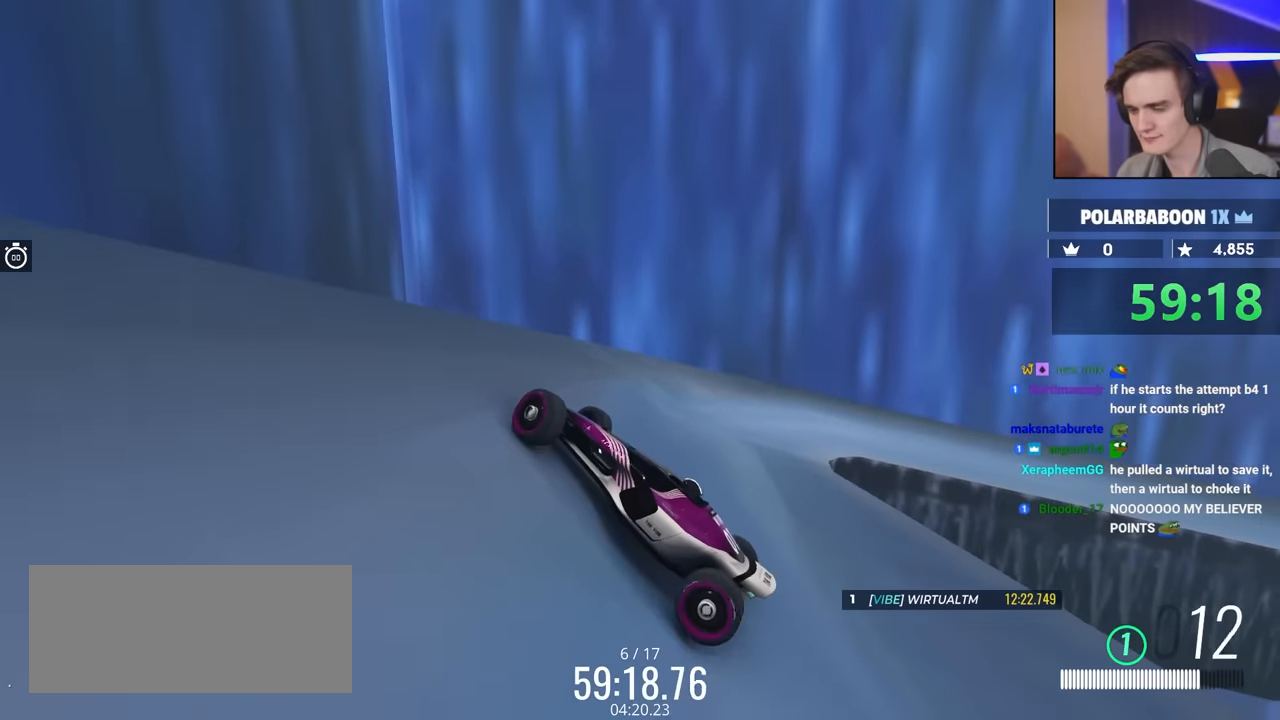
{"keys": [], "events": [[417, "right", "up"], [417, "up", "up"]]}